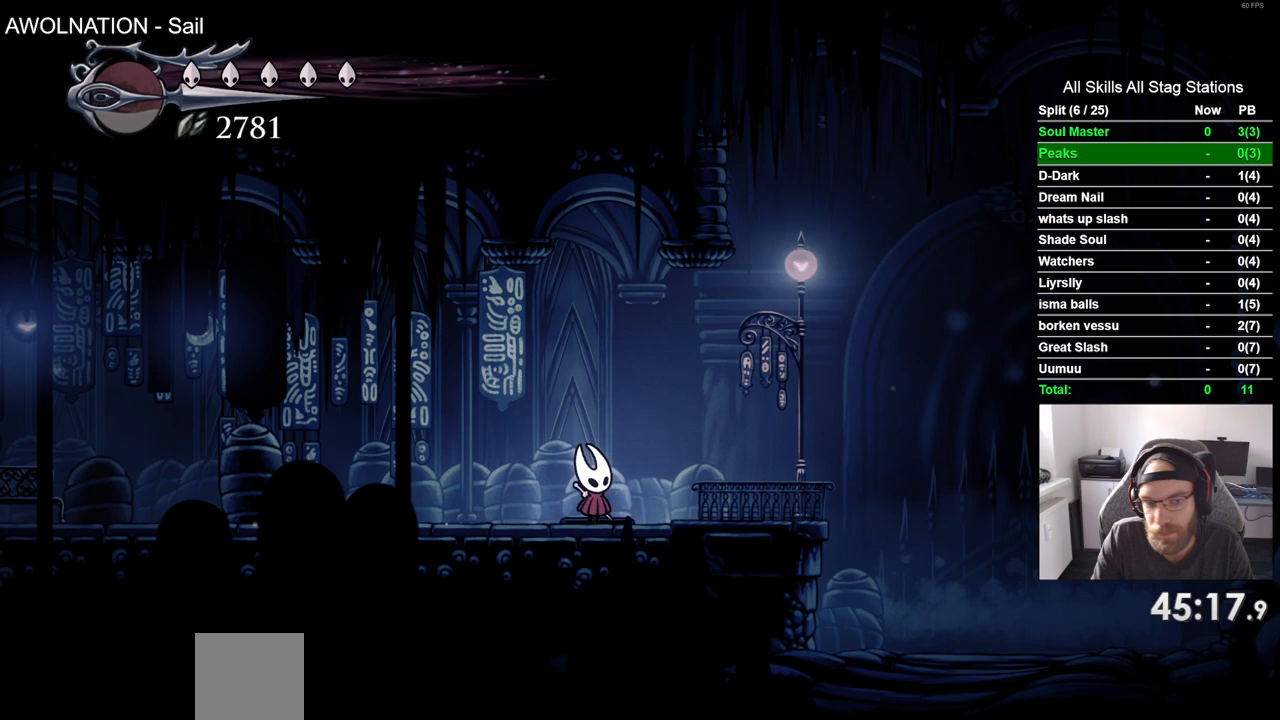
Gameplay with a controller (PlayStation layout); each line is a JSON object with the inputs held at the frame after it. "events" lists button and stick changes between this image and that frame as [ms after this image, input, new state], when the widget could be followed in between.
{"buttons": ["DPAD_UP"], "left_stick": "center", "right_stick": "center", "events": [[117, "SQUARE", "up"], [333, "SQUARE", "down"], [500, "SQUARE", "up"]]}
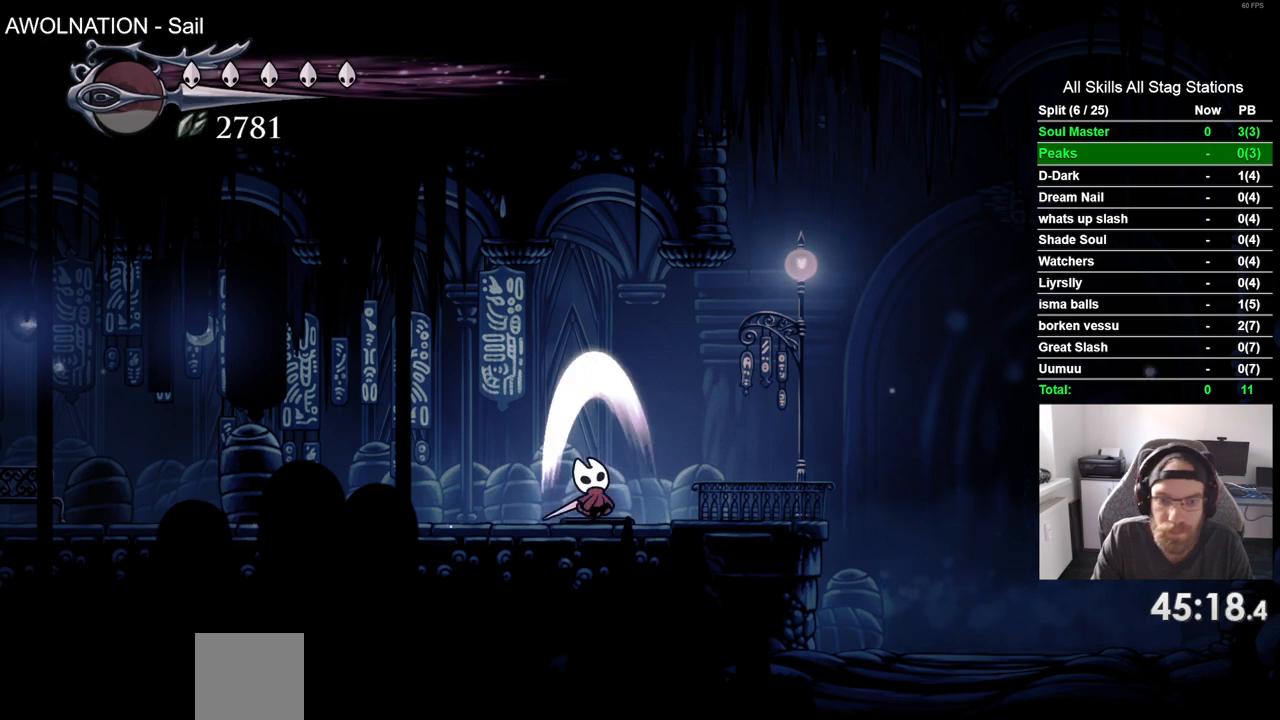
{"buttons": ["DPAD_UP"], "left_stick": "center", "right_stick": "center", "events": [[283, "SQUARE", "down"], [400, "SQUARE", "up"]]}
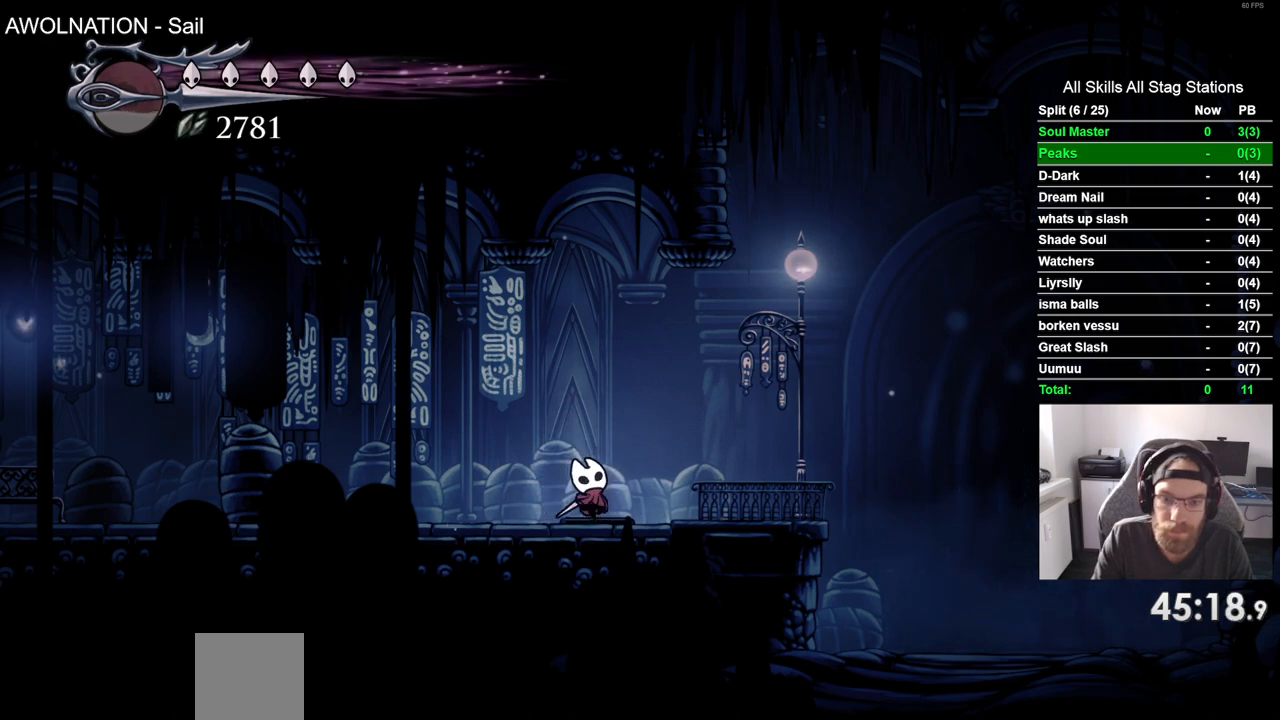
{"buttons": ["DPAD_UP"], "left_stick": "center", "right_stick": "center", "events": [[217, "SQUARE", "down"], [333, "SQUARE", "up"]]}
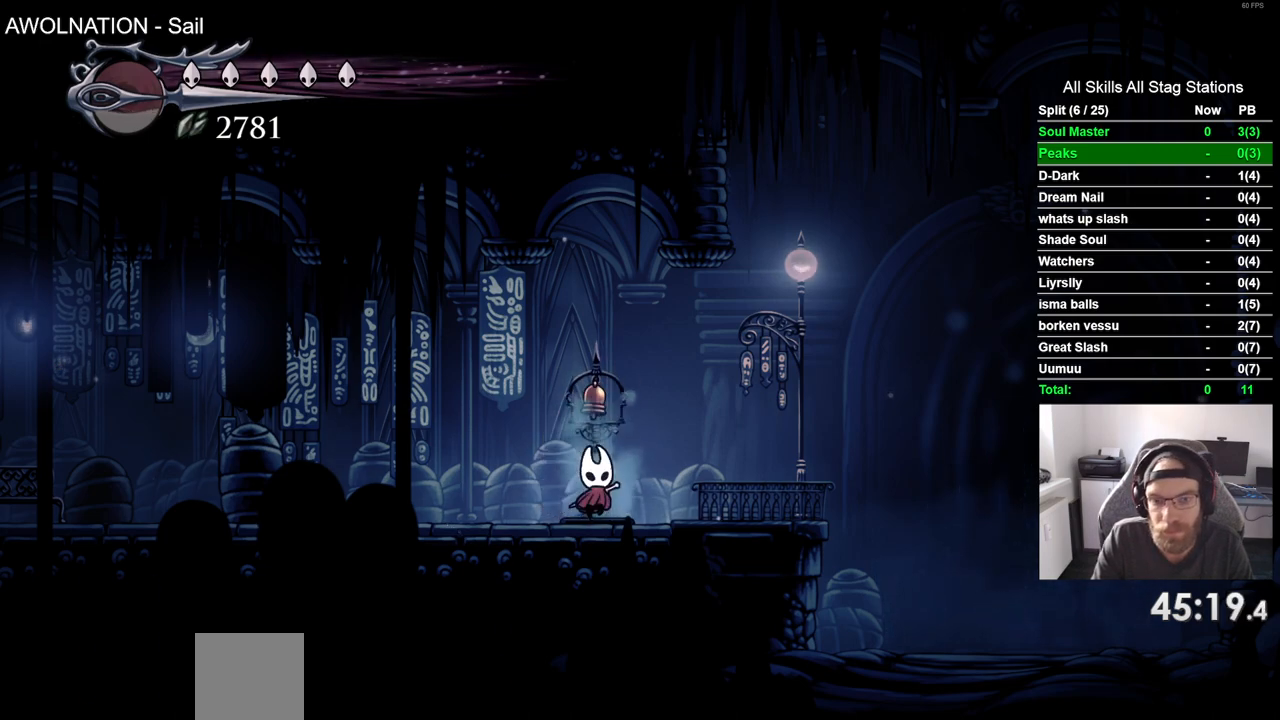
{"buttons": ["DPAD_UP"], "left_stick": "center", "right_stick": "center", "events": [[133, "SQUARE", "down"], [283, "SQUARE", "up"]]}